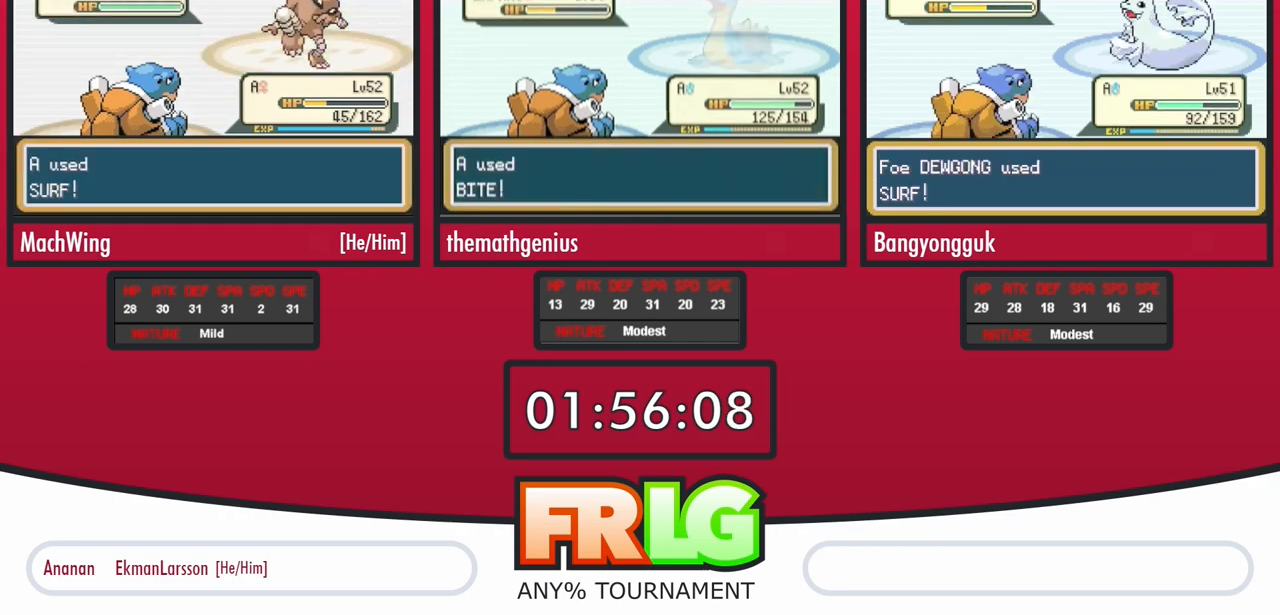
Gameplay with a controller (Nintendo layout); each line is a JSON object with the inputs held at the frame after it. "events" lists button and stick changes between this image and that frame as [ms after this image, input, new state], when the widget could be followed in between. Not read: L3 R3.
{"buttons": [], "events": [[33, "L1", "up"], [50, "A", "up"], [83, "A", "down"], [100, "L1", "down"], [200, "A", "up"], [233, "A", "down"], [250, "L1", "up"], [300, "A", "up"], [367, "A", "down"], [450, "A", "up"]]}
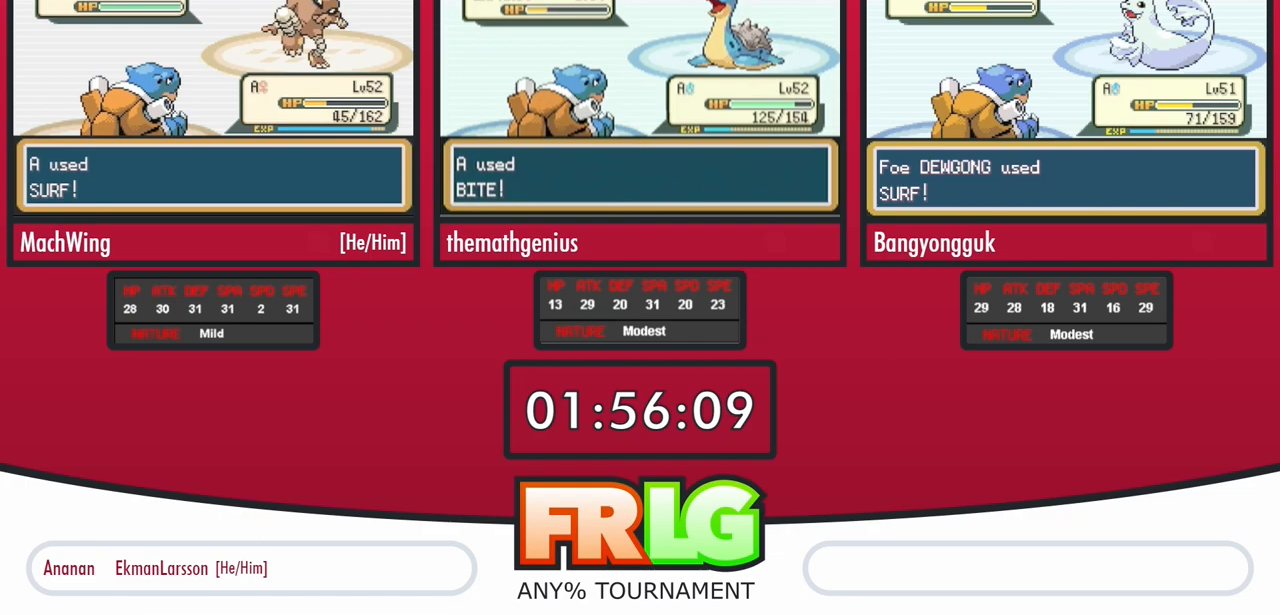
{"buttons": ["B"], "events": [[17, "A", "down"], [83, "A", "up"], [167, "A", "down"], [217, "A", "up"], [283, "A", "down"], [350, "A", "up"], [367, "B", "down"], [400, "A", "down"], [417, "B", "up"], [467, "A", "up"], [483, "B", "down"]]}
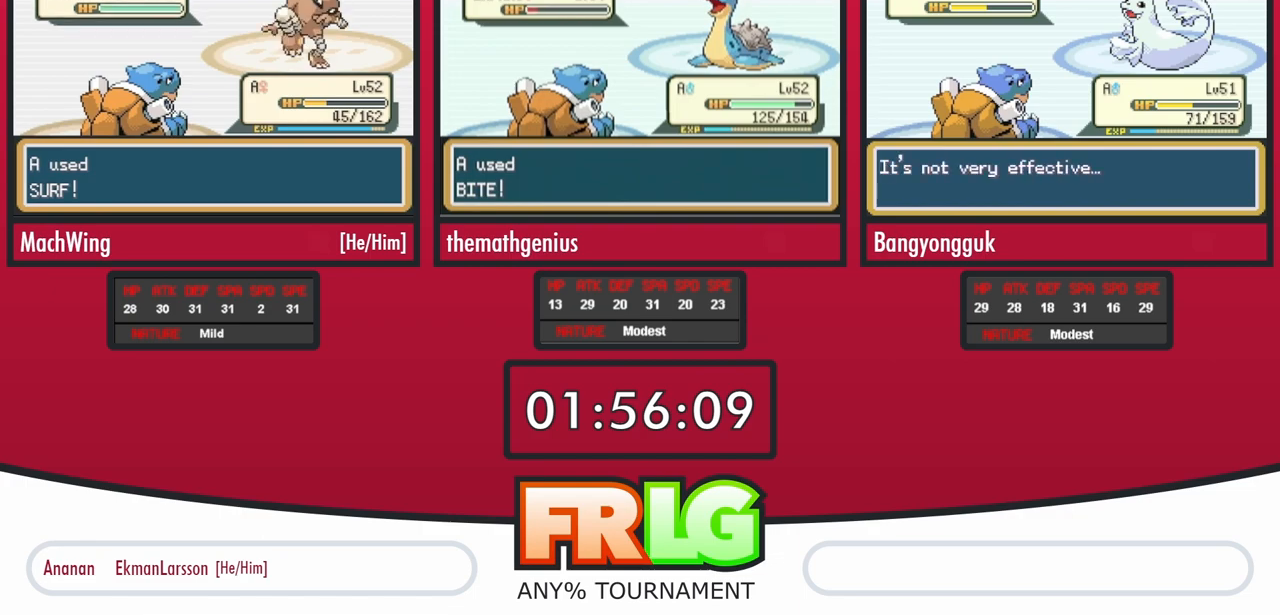
{"buttons": ["A"], "events": [[50, "A", "down"], [50, "B", "up"], [117, "A", "up"], [133, "B", "down"], [183, "A", "down"], [183, "B", "up"], [250, "A", "up"], [283, "B", "down"], [317, "A", "down"], [317, "B", "up"], [400, "A", "up"], [417, "B", "down"], [467, "A", "down"], [467, "B", "up"]]}
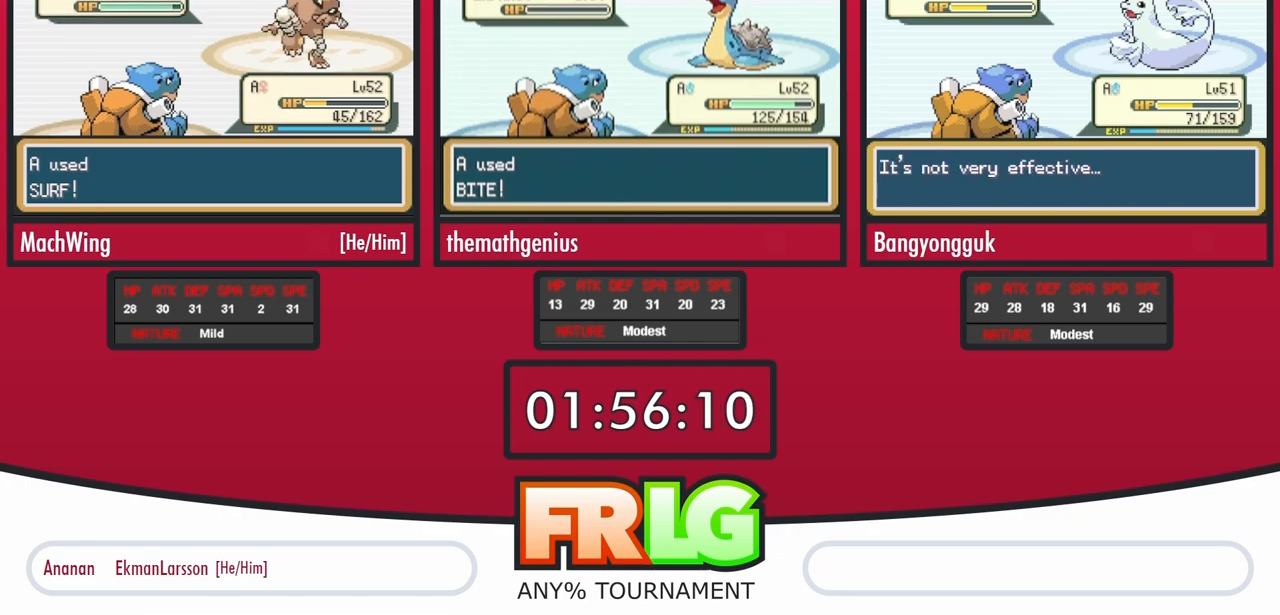
{"buttons": ["A", "B"], "events": [[50, "A", "up"], [50, "B", "down"], [117, "A", "down"], [117, "B", "up"], [200, "A", "up"], [200, "B", "down"], [267, "A", "down"], [267, "B", "up"], [350, "B", "down"], [367, "A", "up"], [417, "A", "down"], [417, "B", "up"], [500, "B", "down"]]}
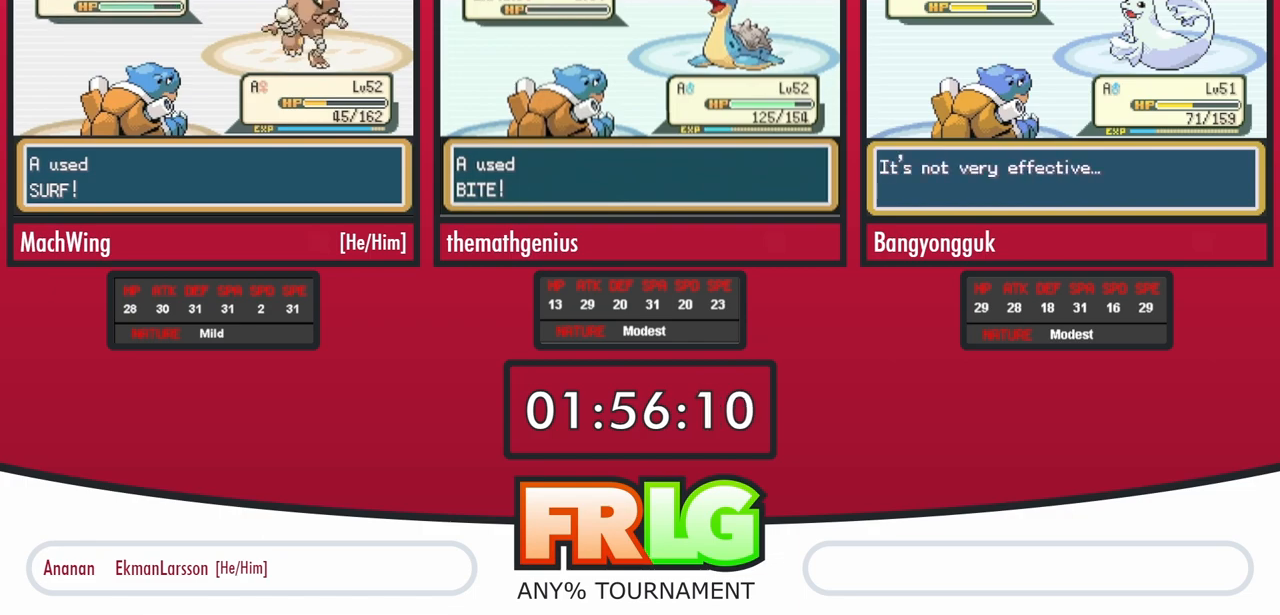
{"buttons": ["B"], "events": [[17, "A", "up"], [67, "A", "down"], [67, "B", "up"], [150, "B", "down"], [167, "A", "up"], [217, "A", "down"], [217, "B", "up"], [300, "B", "down"], [317, "A", "up"], [367, "B", "up"], [383, "A", "down"], [467, "A", "up"], [467, "B", "down"]]}
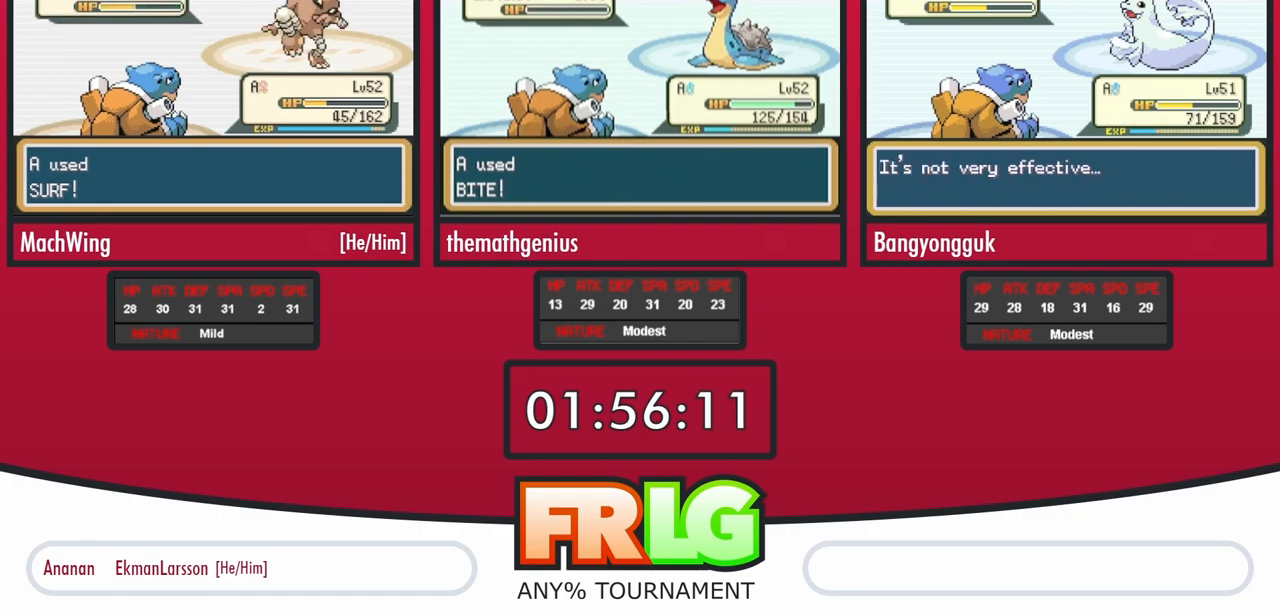
{"buttons": ["A"], "events": [[33, "B", "up"], [50, "A", "down"], [100, "B", "down"], [133, "A", "up"], [183, "A", "down"], [183, "B", "up"], [267, "B", "down"], [283, "A", "up"], [333, "B", "up"], [350, "A", "down"], [417, "B", "down"], [433, "A", "up"], [483, "A", "down"], [483, "B", "up"]]}
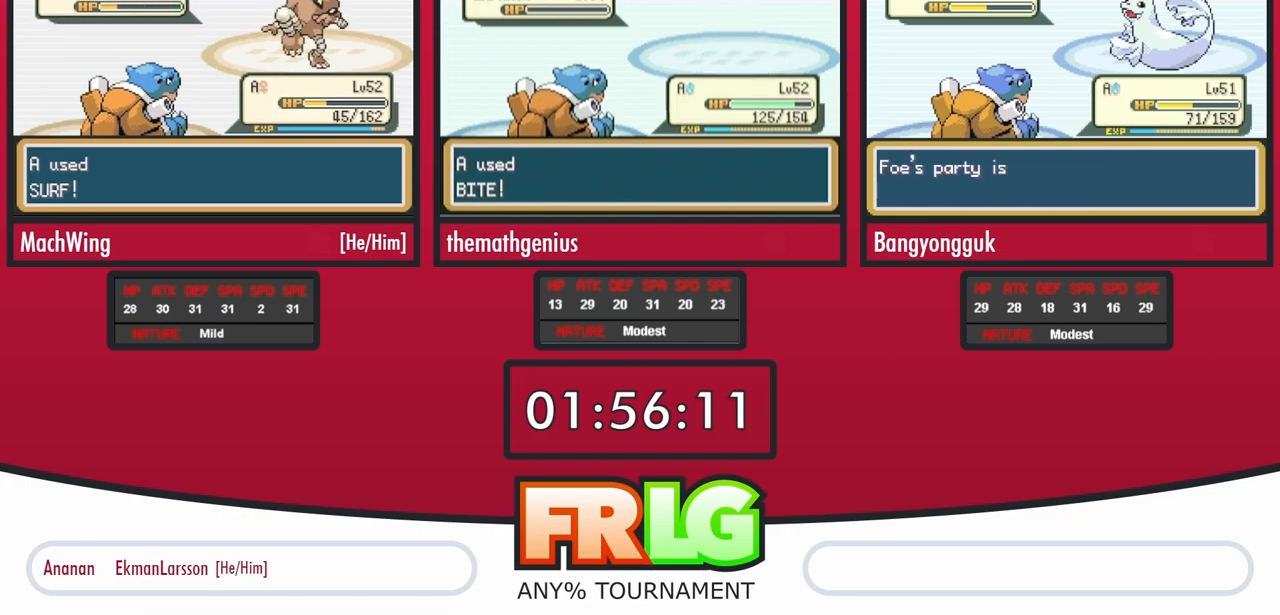
{"buttons": ["A"], "events": [[67, "B", "down"], [83, "A", "up"], [133, "B", "up"], [150, "A", "down"], [217, "B", "down"], [233, "A", "up"], [300, "A", "down"], [300, "B", "up"], [367, "B", "down"], [400, "A", "up"], [450, "A", "down"], [450, "B", "up"]]}
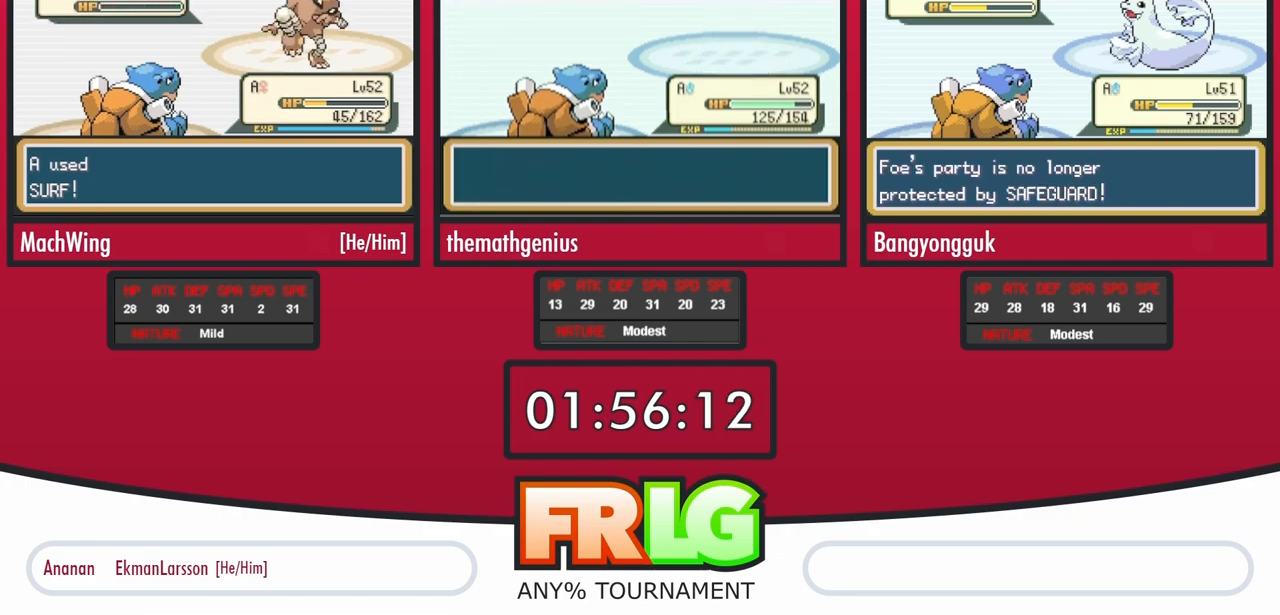
{"buttons": ["B"], "events": [[33, "B", "down"], [50, "A", "up"], [83, "B", "up"], [117, "A", "down"], [167, "B", "down"], [200, "A", "up"], [250, "B", "up"], [267, "A", "down"], [317, "B", "down"], [350, "A", "up"], [400, "B", "up"], [417, "A", "down"], [500, "A", "up"], [500, "B", "down"]]}
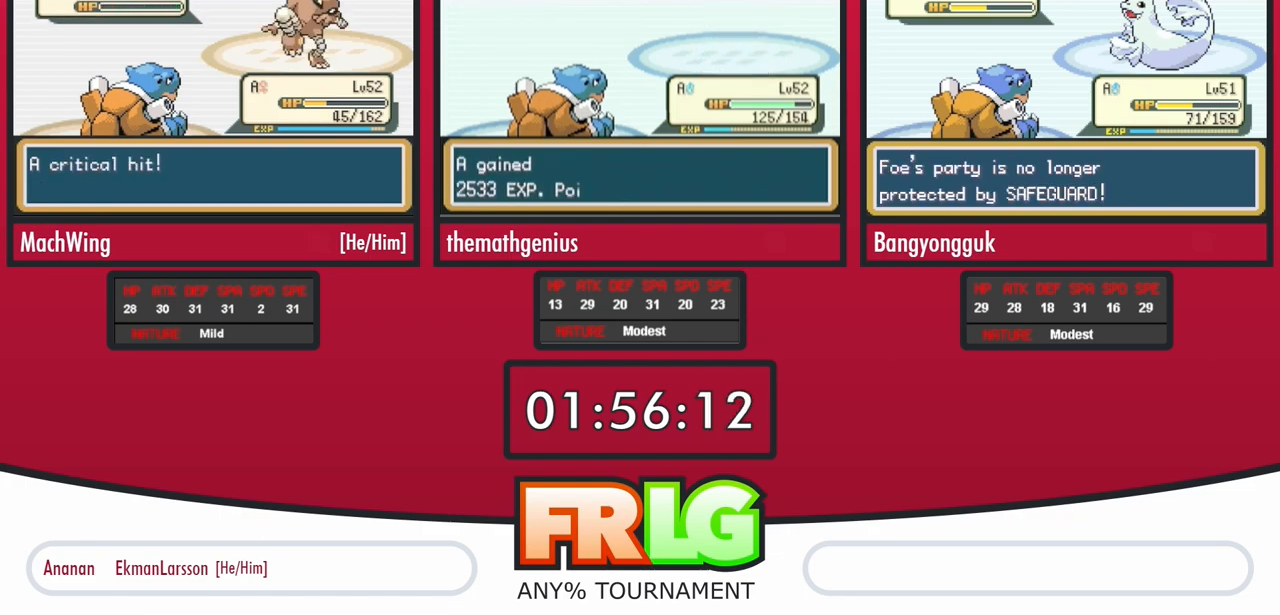
{"buttons": [], "events": [[50, "B", "up"], [67, "A", "down"], [117, "B", "down"], [150, "A", "up"], [200, "B", "up"], [217, "A", "down"], [283, "B", "down"], [300, "A", "up"], [350, "B", "up"], [367, "A", "down"], [433, "B", "down"], [467, "A", "up"], [500, "B", "up"]]}
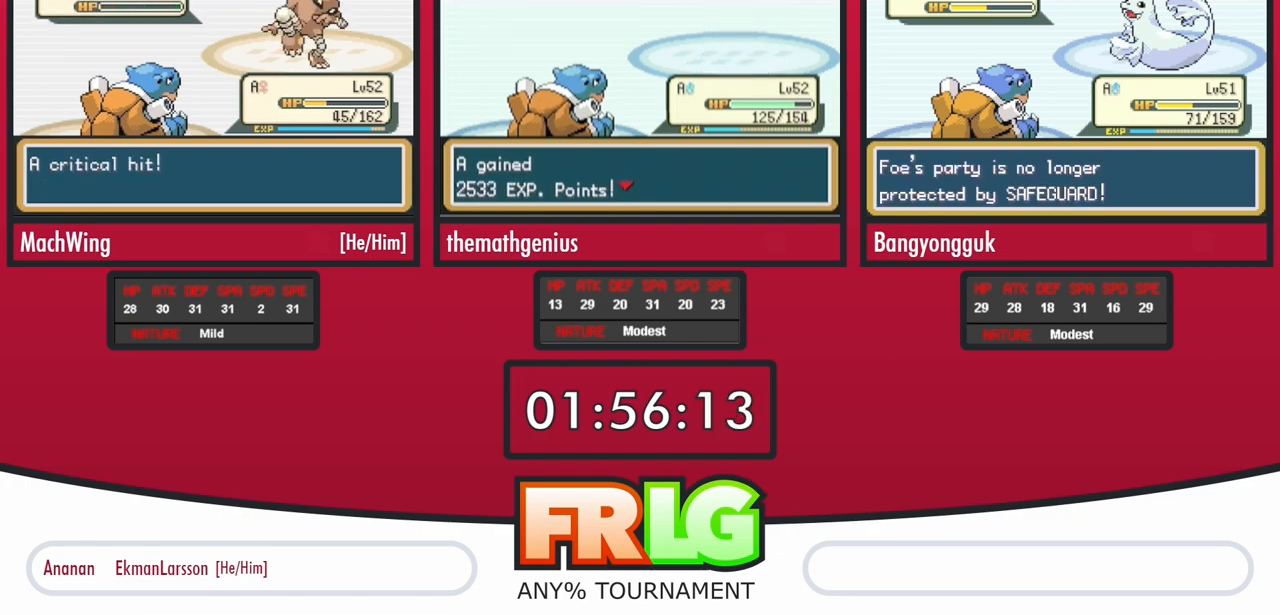
{"buttons": [], "events": [[33, "A", "down"], [83, "B", "down"], [117, "A", "up"], [167, "B", "up"], [183, "A", "down"], [250, "B", "down"], [283, "A", "up"], [317, "B", "up"], [350, "A", "down"], [417, "B", "down"], [433, "A", "up"], [483, "B", "up"]]}
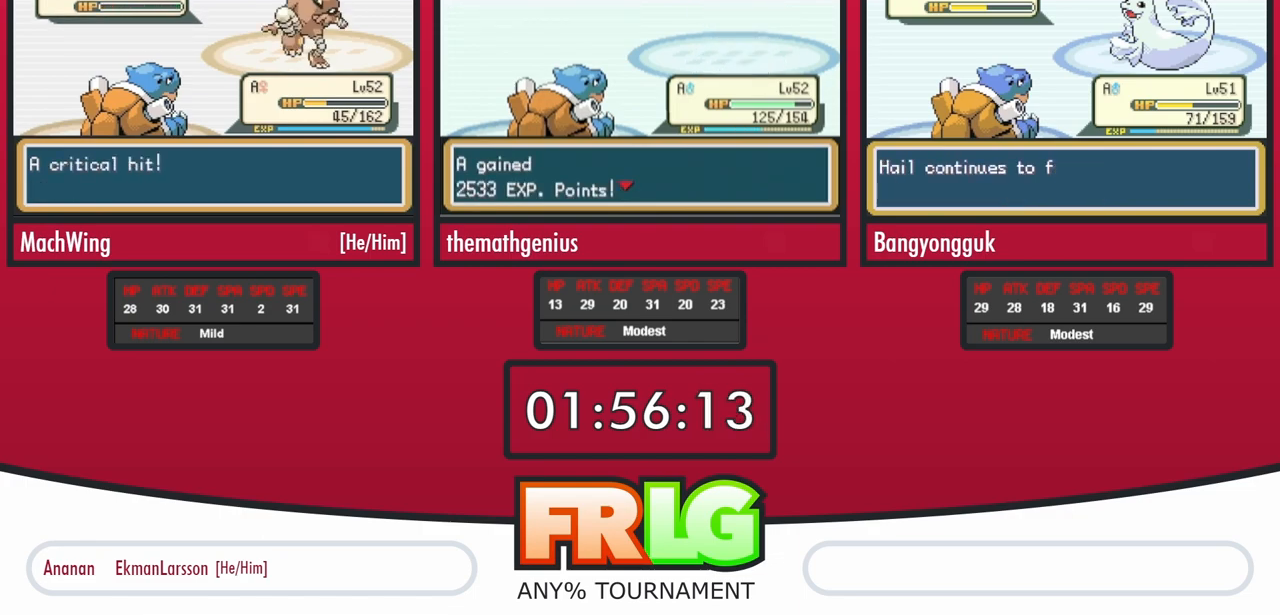
{"buttons": ["A"], "events": [[17, "A", "down"], [67, "B", "down"], [83, "A", "up"], [133, "B", "up"], [167, "A", "down"], [233, "B", "down"], [250, "A", "up"], [300, "B", "up"], [333, "A", "down"], [383, "B", "down"], [400, "A", "up"], [450, "B", "up"], [483, "A", "down"]]}
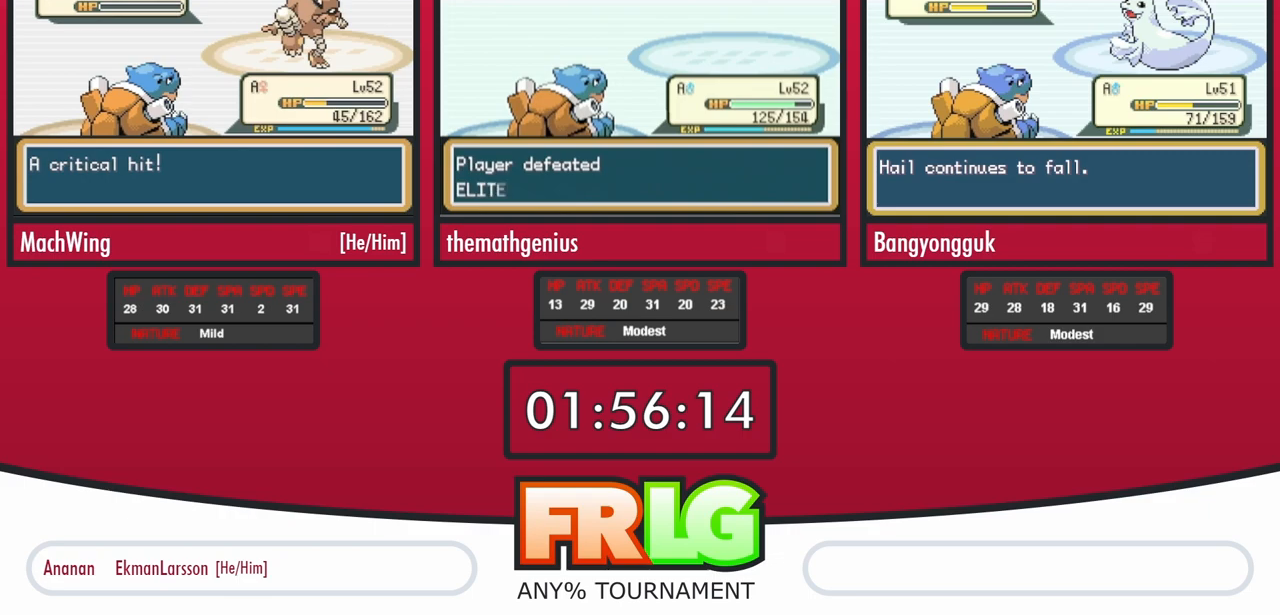
{"buttons": ["A", "B"], "events": [[50, "A", "up"], [50, "B", "down"], [117, "B", "up"], [133, "A", "down"], [183, "B", "down"], [217, "A", "up"], [267, "B", "up"], [283, "A", "down"], [333, "B", "down"], [350, "A", "up"], [417, "B", "up"], [433, "A", "down"], [500, "B", "down"]]}
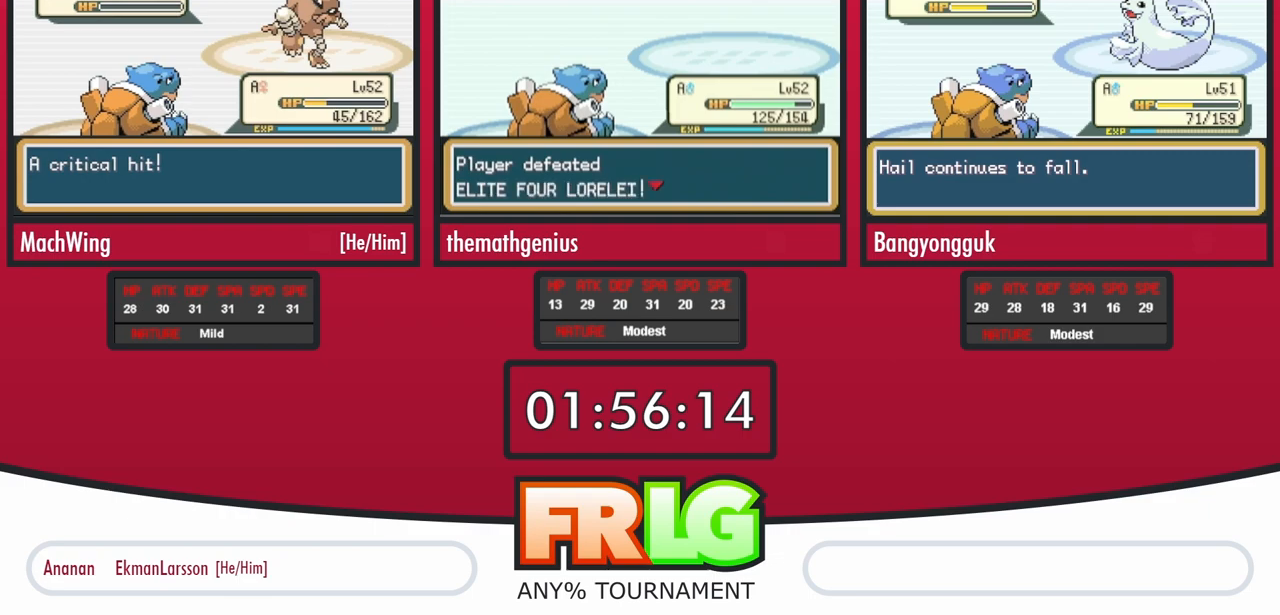
{"buttons": ["B"], "events": [[17, "A", "up"], [67, "B", "up"], [100, "A", "down"], [167, "B", "down"], [183, "A", "up"], [217, "B", "up"], [267, "A", "down"], [317, "B", "down"], [333, "A", "up"], [383, "B", "up"], [417, "A", "down"], [483, "B", "down"], [500, "A", "up"]]}
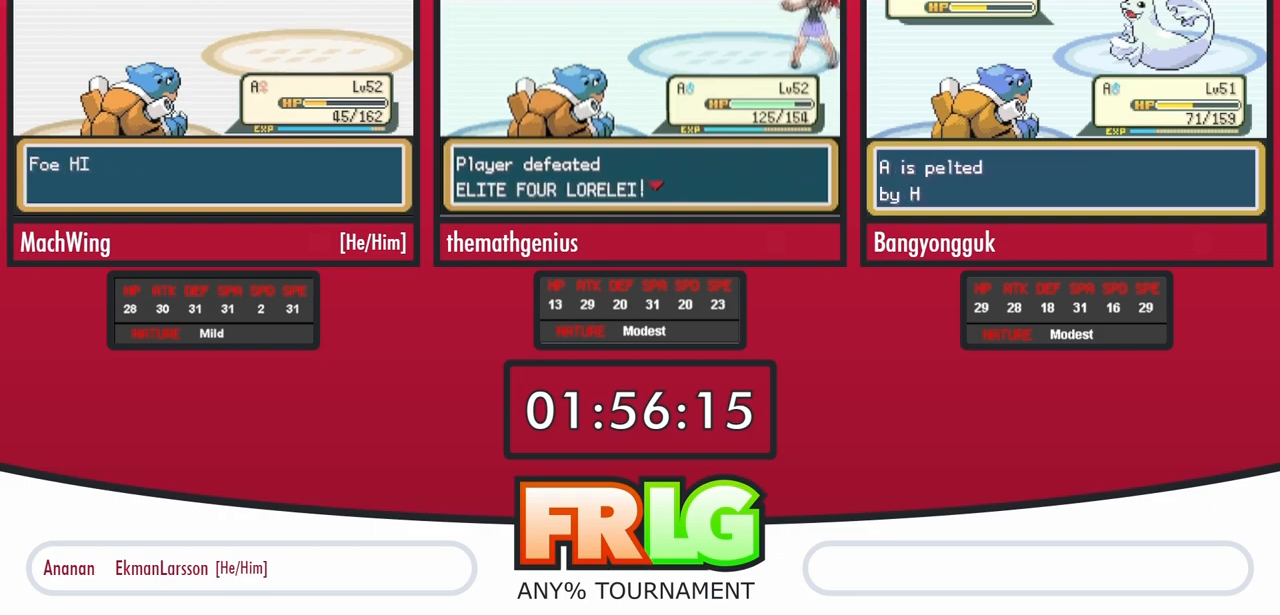
{"buttons": ["B"], "events": [[33, "B", "up"], [83, "A", "down"], [133, "B", "down"], [150, "A", "up"], [200, "B", "up"], [233, "A", "down"], [300, "B", "down"], [317, "A", "up"], [350, "B", "up"], [400, "A", "down"], [450, "B", "down"], [467, "A", "up"]]}
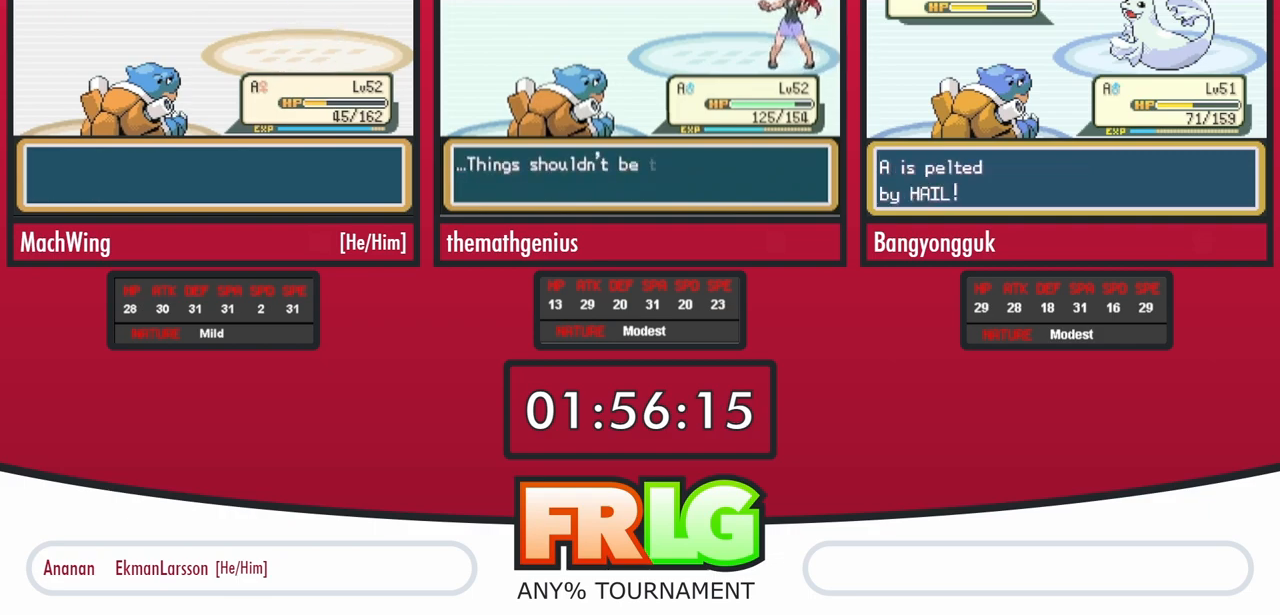
{"buttons": ["A"], "events": [[17, "B", "up"], [67, "A", "down"], [117, "A", "up"], [117, "B", "down"], [167, "B", "up"], [200, "A", "down"], [250, "B", "down"], [267, "A", "up"], [317, "B", "up"], [350, "A", "down"], [417, "A", "up"], [417, "B", "down"], [483, "B", "up"], [500, "A", "down"]]}
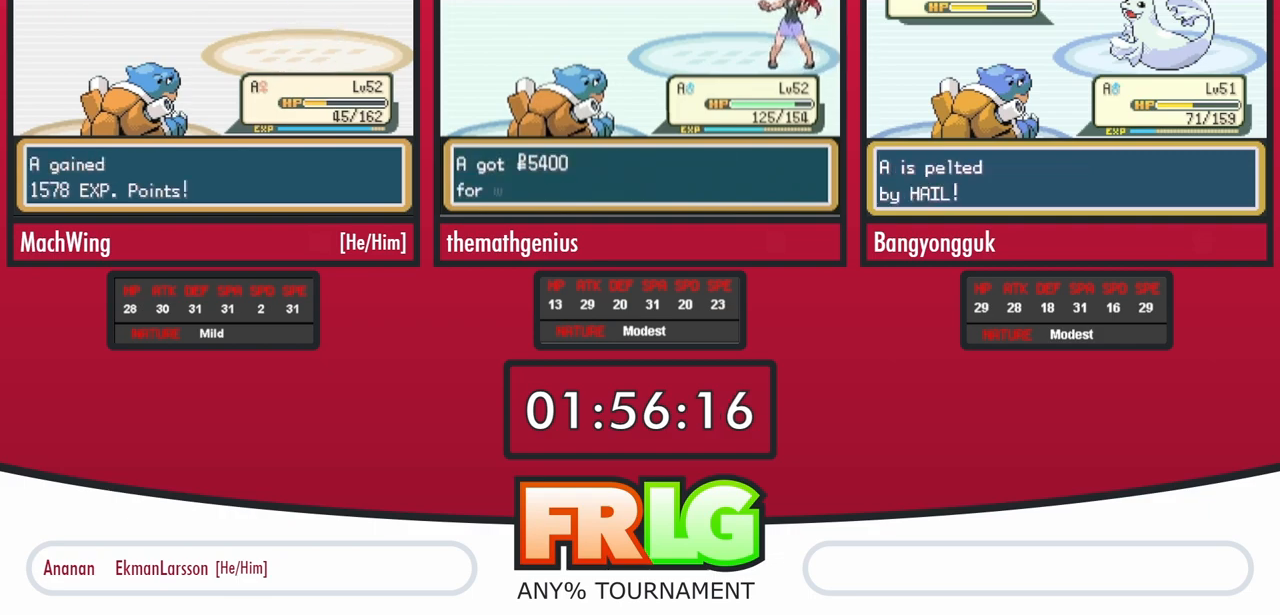
{"buttons": ["B"], "events": [[33, "B", "down"], [67, "A", "up"], [117, "B", "up"], [150, "A", "down"], [200, "B", "down"], [217, "A", "up"], [283, "B", "up"], [300, "A", "down"], [317, "B", "down"], [350, "A", "up"], [383, "B", "up"], [433, "A", "down"], [467, "B", "down"], [500, "A", "up"]]}
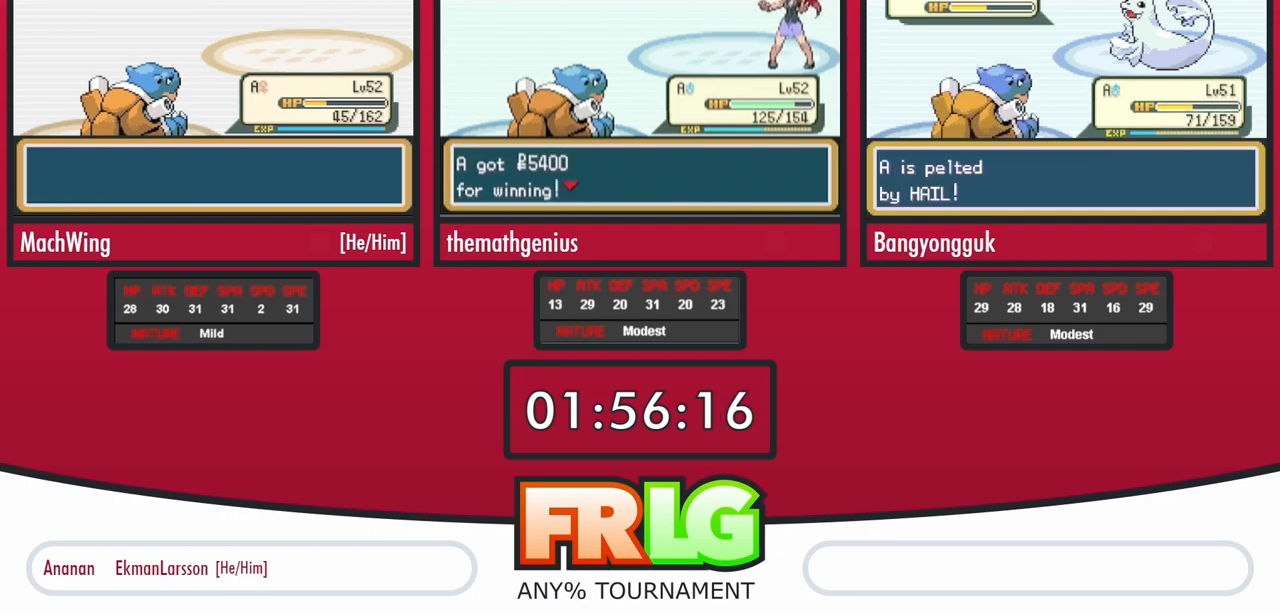
{"buttons": ["A"], "events": [[33, "B", "up"], [67, "A", "down"], [133, "A", "up"], [133, "B", "down"], [167, "B", "up"], [250, "B", "down"], [300, "B", "up"], [333, "A", "down"], [383, "B", "down"], [400, "A", "up"], [433, "B", "up"], [483, "A", "down"]]}
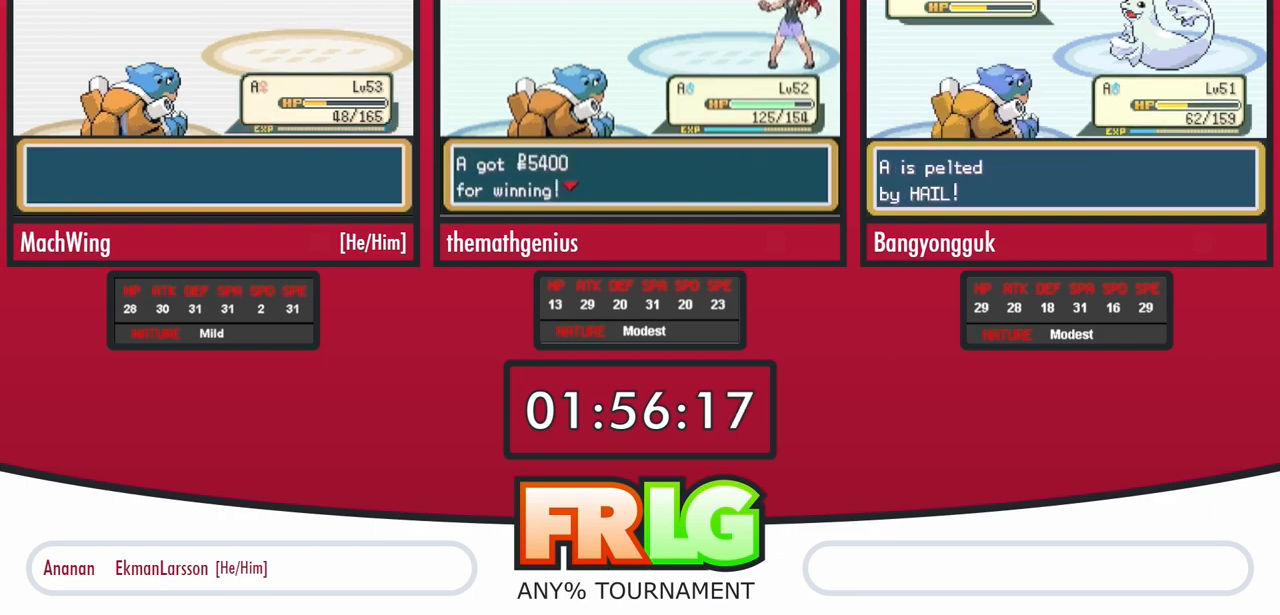
{"buttons": [], "events": [[17, "B", "down"], [50, "A", "up"], [83, "B", "up"], [117, "A", "down"], [167, "B", "down"], [183, "A", "up"], [217, "B", "up"], [250, "A", "down"], [300, "B", "down"], [317, "A", "up"], [350, "B", "up"], [400, "A", "down"], [450, "B", "down"], [467, "A", "up"], [500, "B", "up"]]}
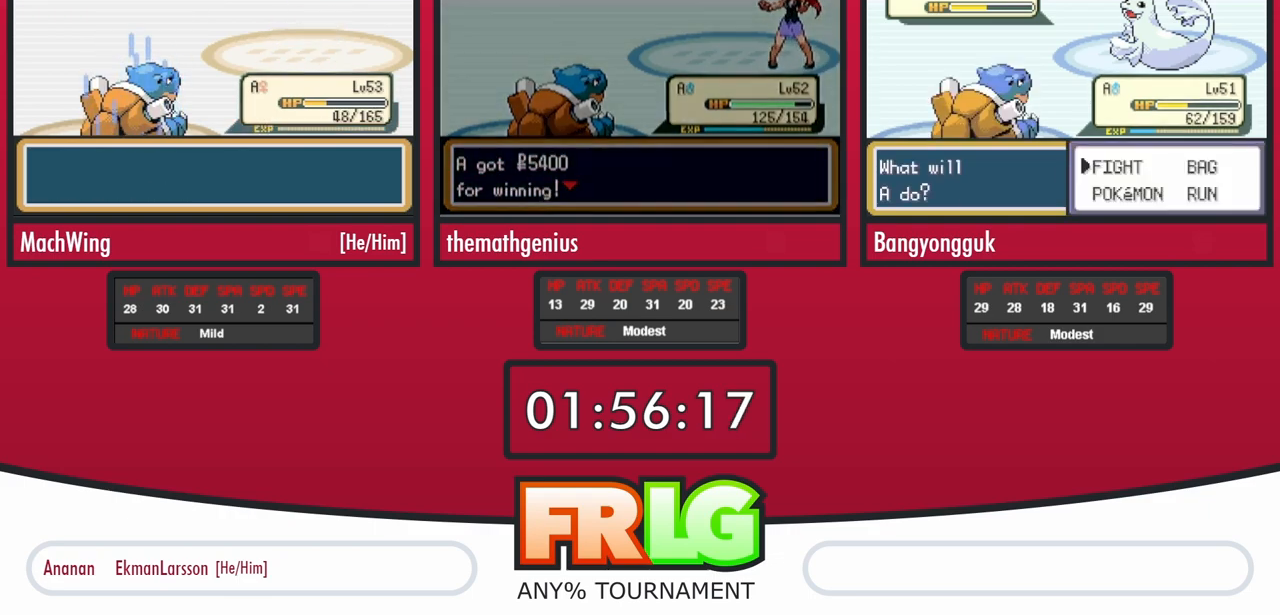
{"buttons": ["A", "B"], "events": [[33, "A", "down"], [100, "A", "up"], [167, "A", "down"], [217, "B", "down"], [250, "A", "up"], [300, "B", "up"], [317, "A", "down"], [350, "B", "down"], [383, "A", "up"], [433, "B", "up"], [450, "A", "down"], [500, "B", "down"]]}
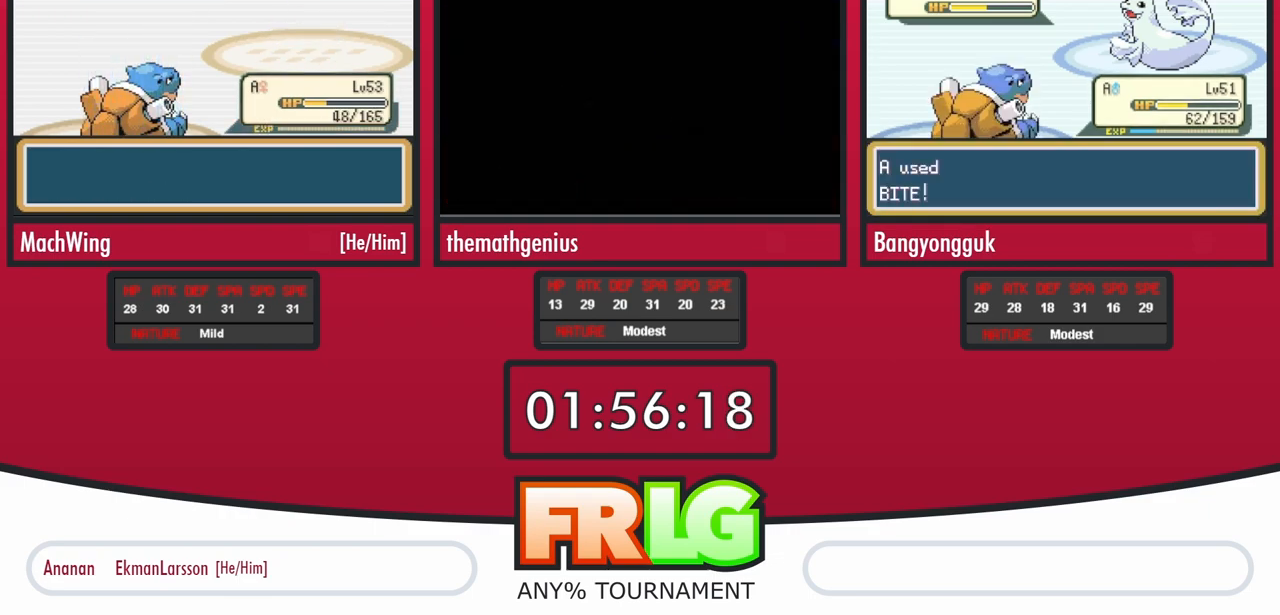
{"buttons": ["B"], "events": [[33, "A", "up"], [67, "B", "up"], [117, "A", "down"], [183, "A", "up"], [183, "B", "down"], [217, "B", "up"], [250, "A", "down"], [317, "B", "down"], [333, "A", "up"], [367, "B", "up"], [400, "A", "down"], [433, "B", "down"], [467, "A", "up"]]}
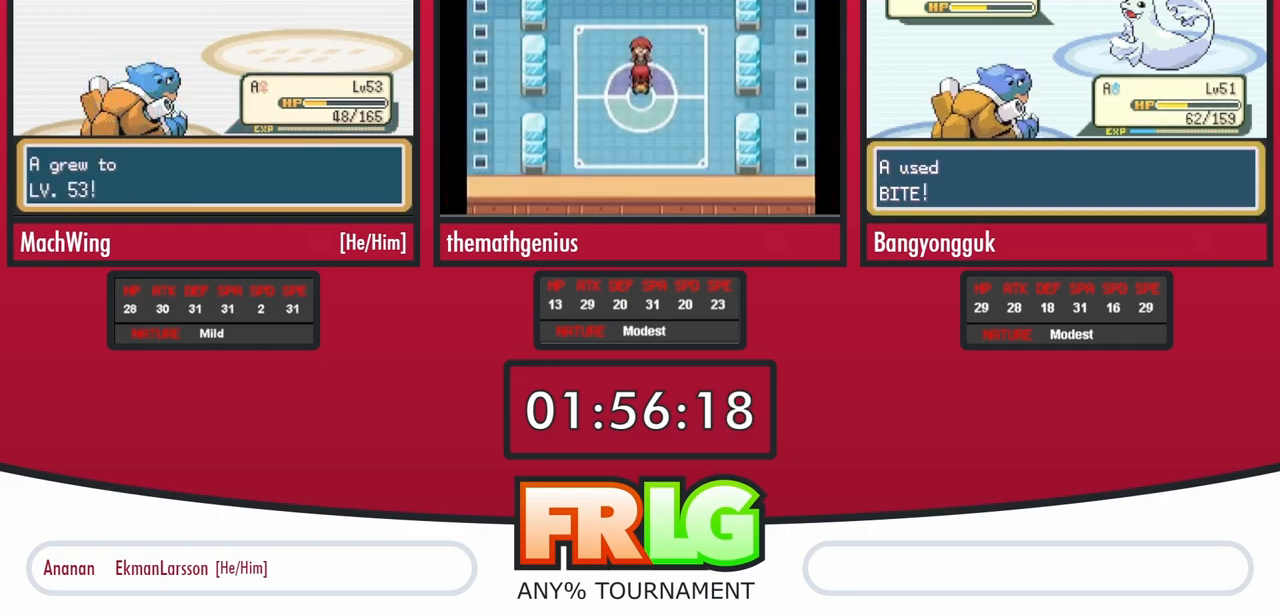
{"buttons": ["A"], "events": [[17, "B", "up"], [33, "A", "down"], [117, "A", "up"], [117, "B", "down"], [150, "B", "up"], [183, "A", "down"], [250, "B", "down"], [267, "A", "up"], [317, "B", "up"], [333, "A", "down"], [400, "B", "down"], [417, "A", "up"], [467, "B", "up"], [500, "A", "down"]]}
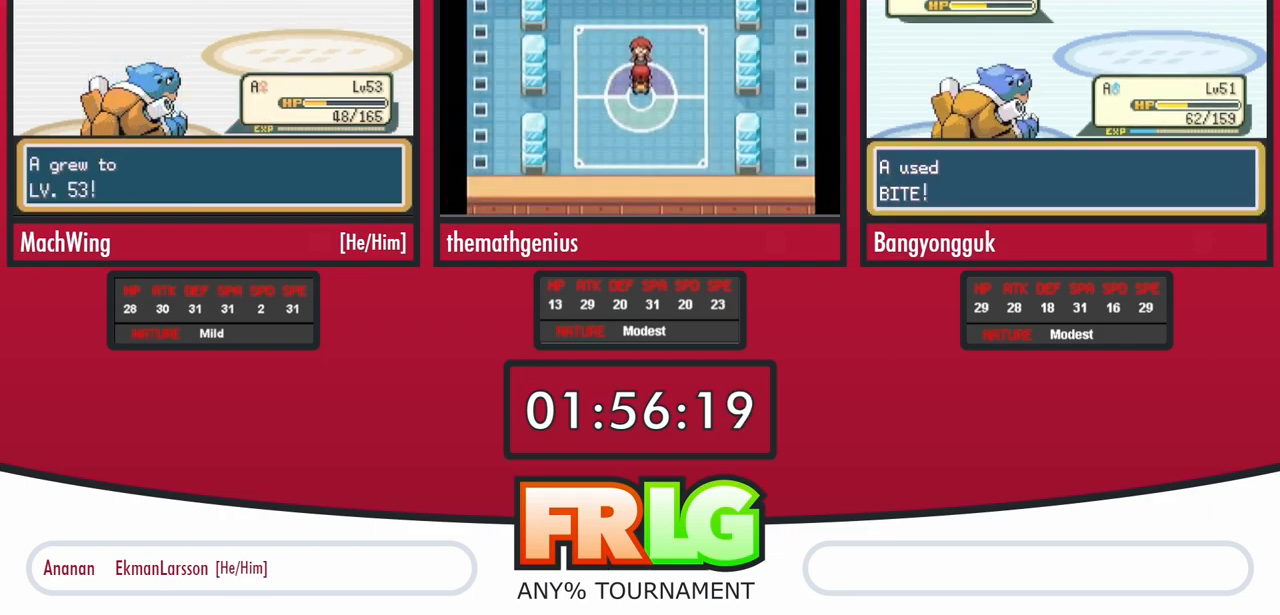
{"buttons": ["A", "B"], "events": [[50, "B", "down"], [67, "A", "up"], [117, "B", "up"], [133, "A", "down"], [200, "B", "down"], [217, "A", "up"], [267, "B", "up"], [300, "A", "down"], [350, "B", "down"], [367, "A", "up"], [417, "B", "up"], [450, "A", "down"], [500, "B", "down"]]}
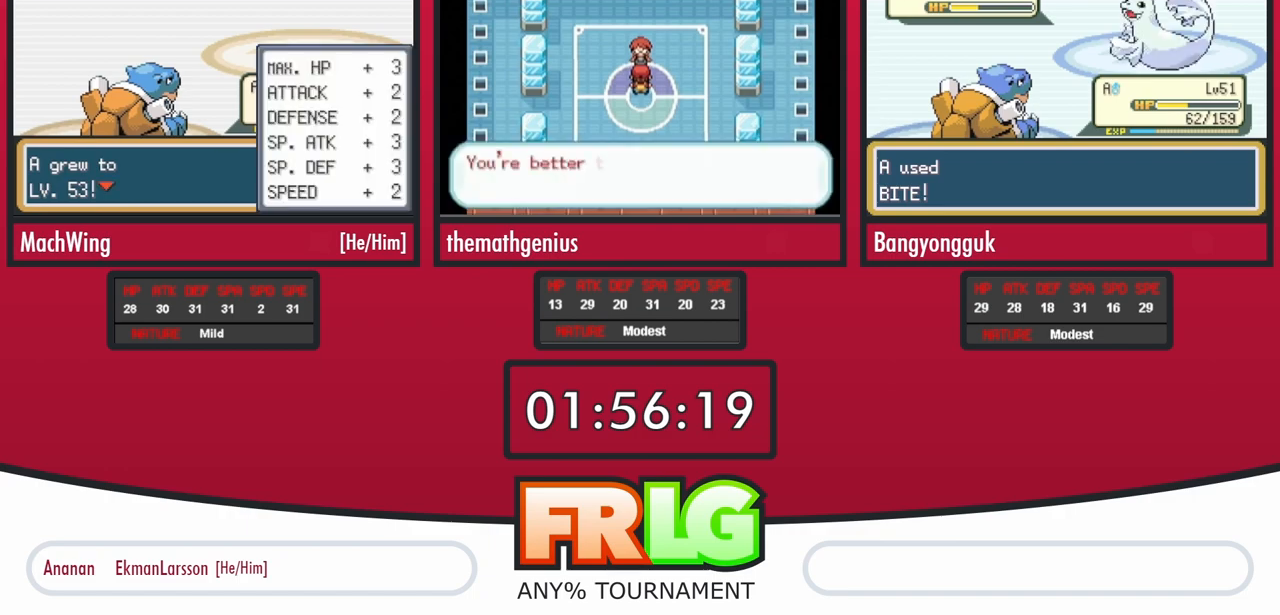
{"buttons": [], "events": [[33, "A", "up"], [67, "B", "up"], [100, "A", "down"], [133, "B", "down"], [183, "A", "up"], [217, "B", "up"], [267, "A", "down"], [267, "B", "down"], [333, "A", "up"], [350, "B", "up"], [400, "A", "down"], [450, "B", "down"], [483, "A", "up"], [500, "B", "up"]]}
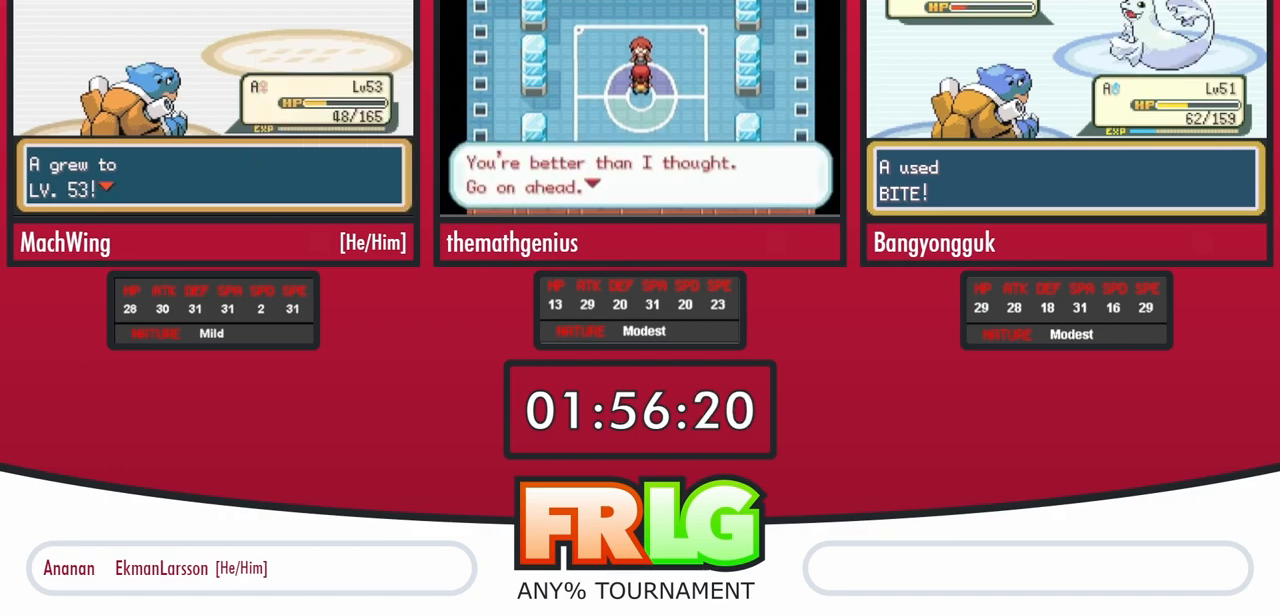
{"buttons": ["A", "B"], "events": [[50, "A", "down"], [83, "B", "down"], [117, "A", "up"], [167, "A", "down"], [167, "B", "up"], [217, "B", "down"], [250, "A", "up"], [283, "B", "up"], [300, "A", "down"], [367, "B", "down"], [383, "A", "up"], [433, "B", "up"], [450, "A", "down"], [500, "B", "down"]]}
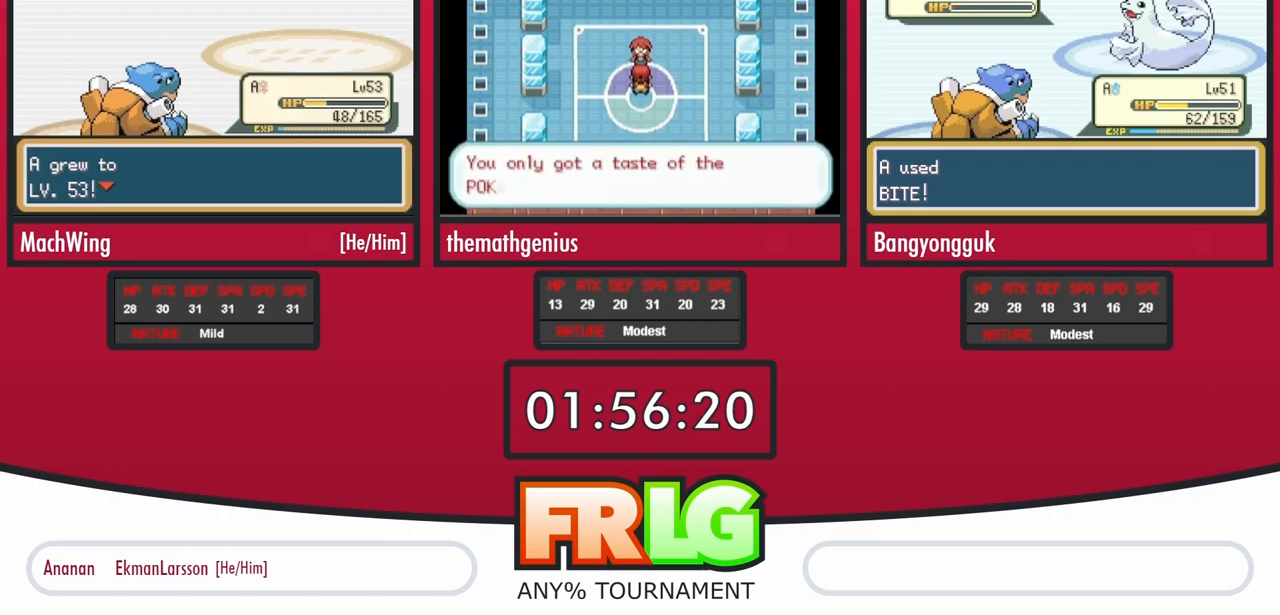
{"buttons": ["B"], "events": [[33, "A", "up"], [83, "B", "up"], [100, "A", "down"], [150, "B", "down"], [183, "A", "up"], [233, "B", "up"], [250, "A", "down"], [283, "B", "down"], [333, "A", "up"], [367, "B", "up"], [400, "A", "down"], [433, "B", "down"], [483, "A", "up"]]}
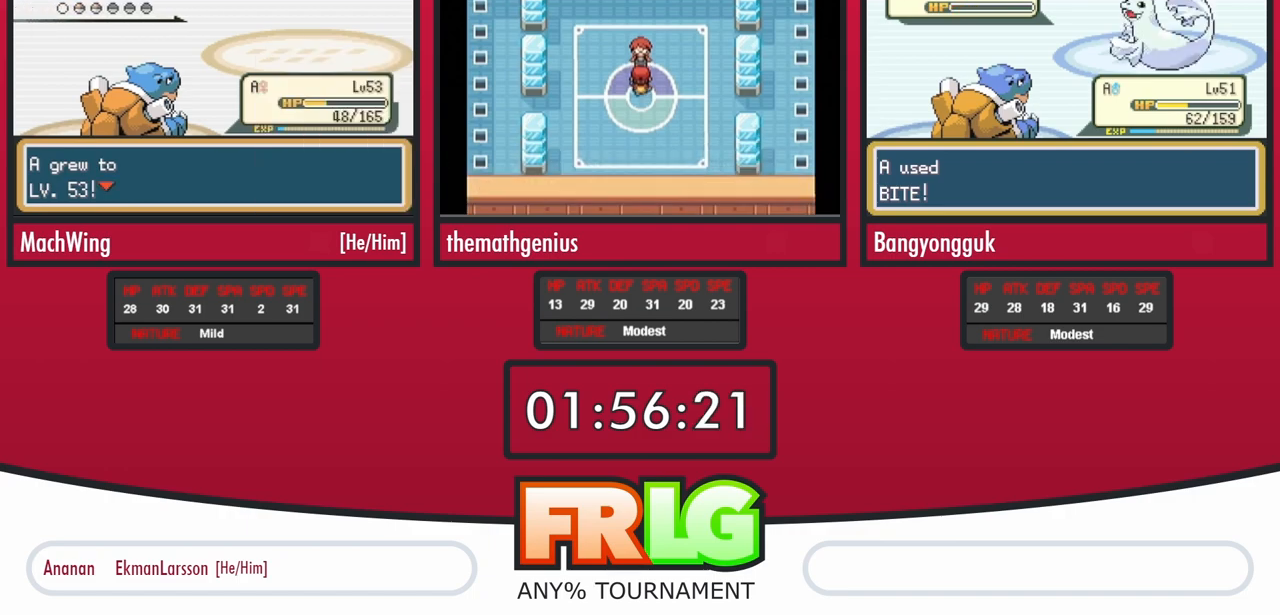
{"buttons": ["A"], "events": [[33, "B", "up"], [67, "A", "down"], [83, "B", "down"], [133, "A", "up"], [200, "B", "up"], [217, "A", "down"], [250, "B", "down"], [300, "A", "up"], [350, "A", "down"], [433, "A", "up"], [467, "B", "up"], [483, "A", "down"]]}
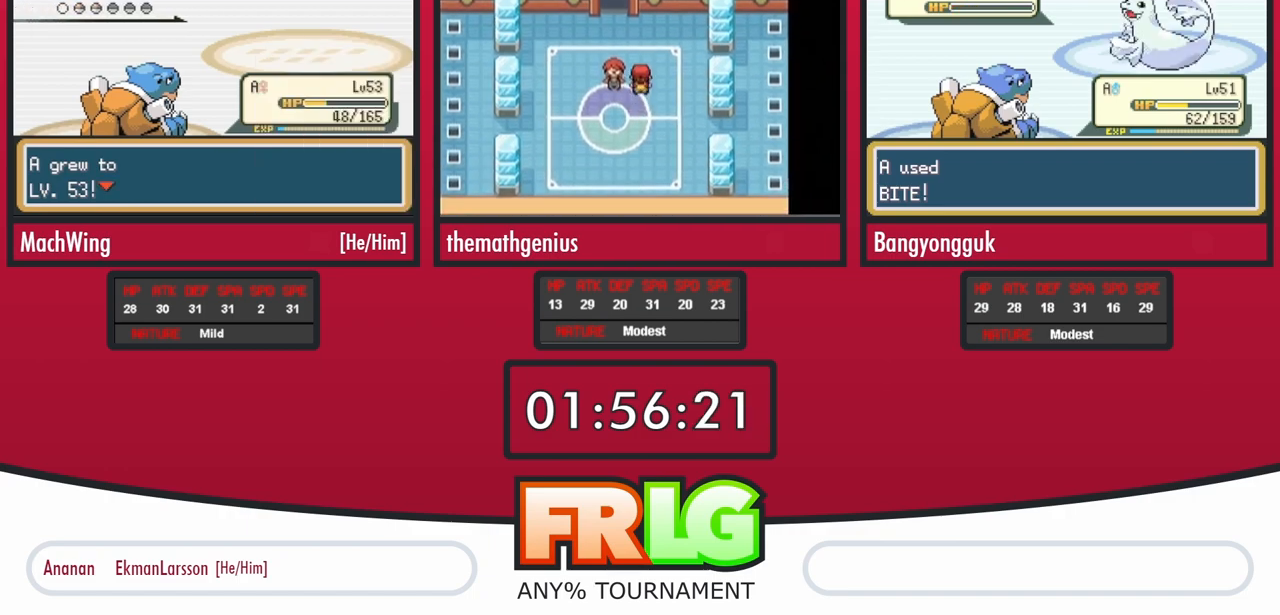
{"buttons": ["B"], "events": [[33, "B", "down"], [83, "A", "up"], [100, "B", "up"], [133, "A", "down"], [167, "B", "down"], [200, "A", "up"], [217, "B", "up"], [283, "A", "down"], [300, "B", "down"], [350, "A", "up"], [383, "B", "up"], [417, "A", "down"], [450, "B", "down"], [483, "A", "up"]]}
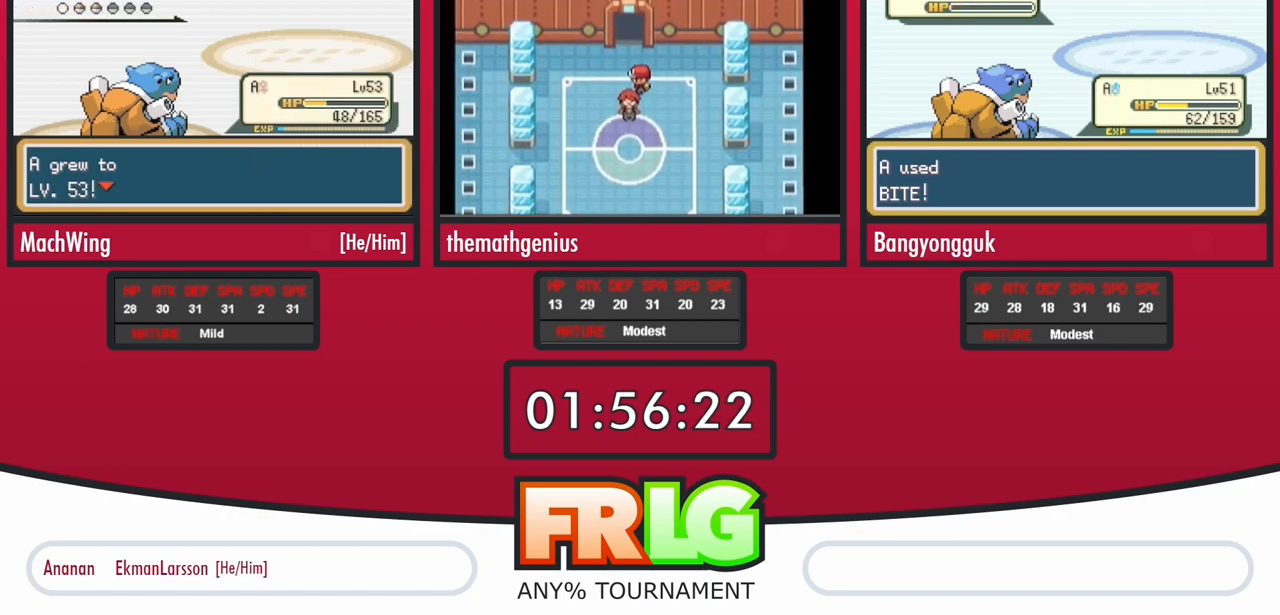
{"buttons": ["A"], "events": [[17, "B", "up"], [50, "A", "down"], [83, "B", "down"], [133, "A", "up"], [150, "B", "up"], [217, "A", "down"], [233, "B", "down"], [283, "A", "up"], [300, "B", "up"], [350, "A", "down"], [383, "B", "down"], [417, "A", "up"], [467, "B", "up"], [500, "A", "down"]]}